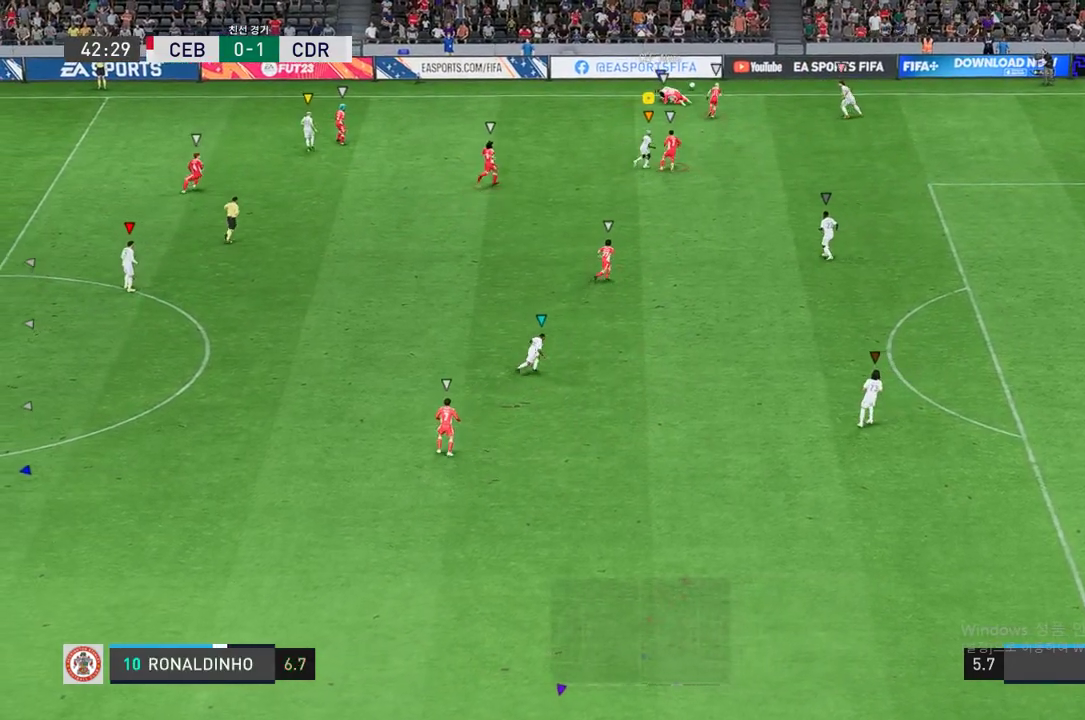
Gameplay with a controller (Xbox layout); each line is a JSON object with the inputs held at the frame after it. "events" lists button and stick changes between this image and that frame as [ms after this image, input, new state], when the widget could be followed in between. Not read: L3 R3.
{"buttons": [], "left_stick": "center", "right_stick": "center", "events": [[351, "left_stick", "center"]]}
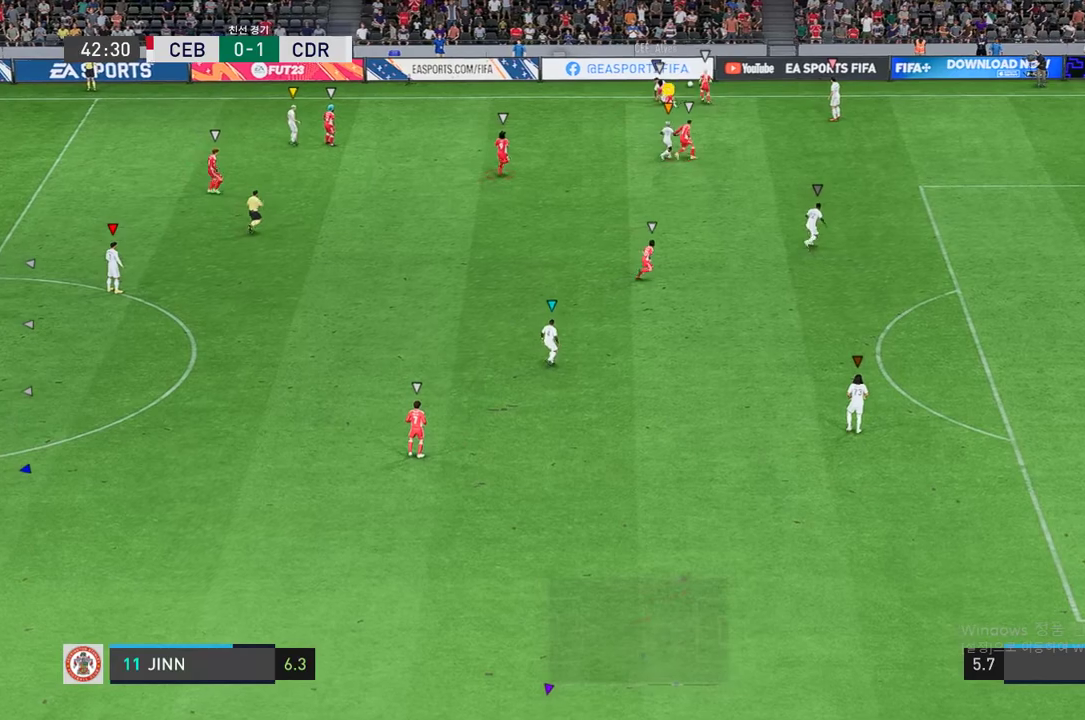
{"buttons": [], "left_stick": "center", "right_stick": "center", "events": []}
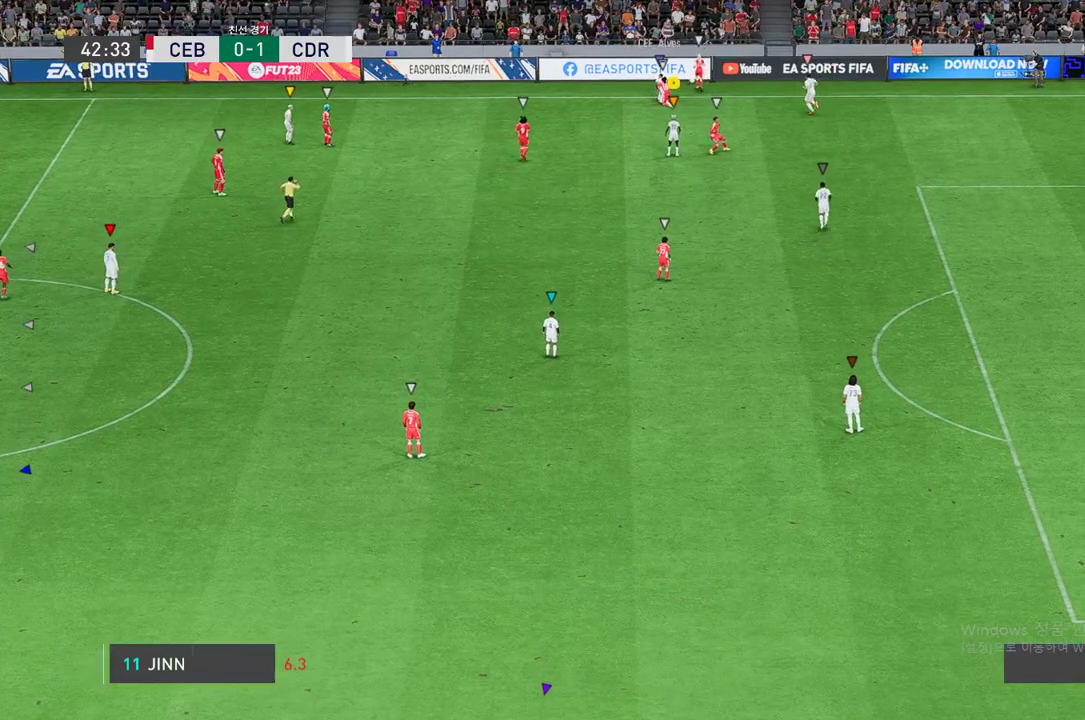
{"buttons": [], "left_stick": "center", "right_stick": "center", "events": []}
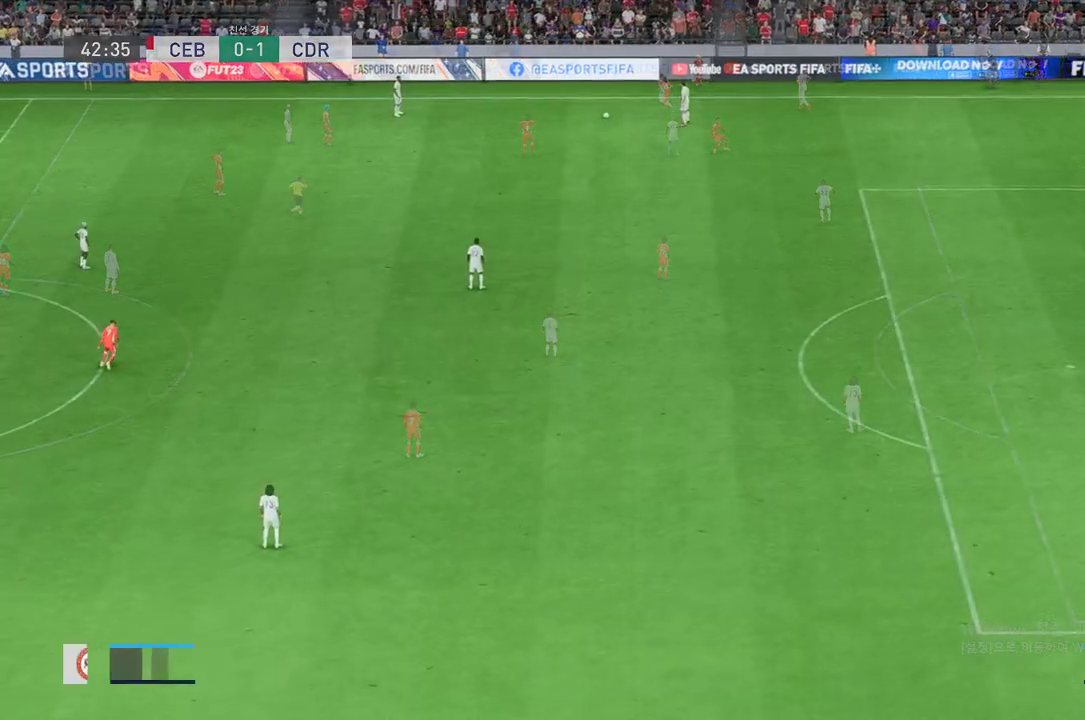
{"buttons": [], "left_stick": "center", "right_stick": "center", "events": []}
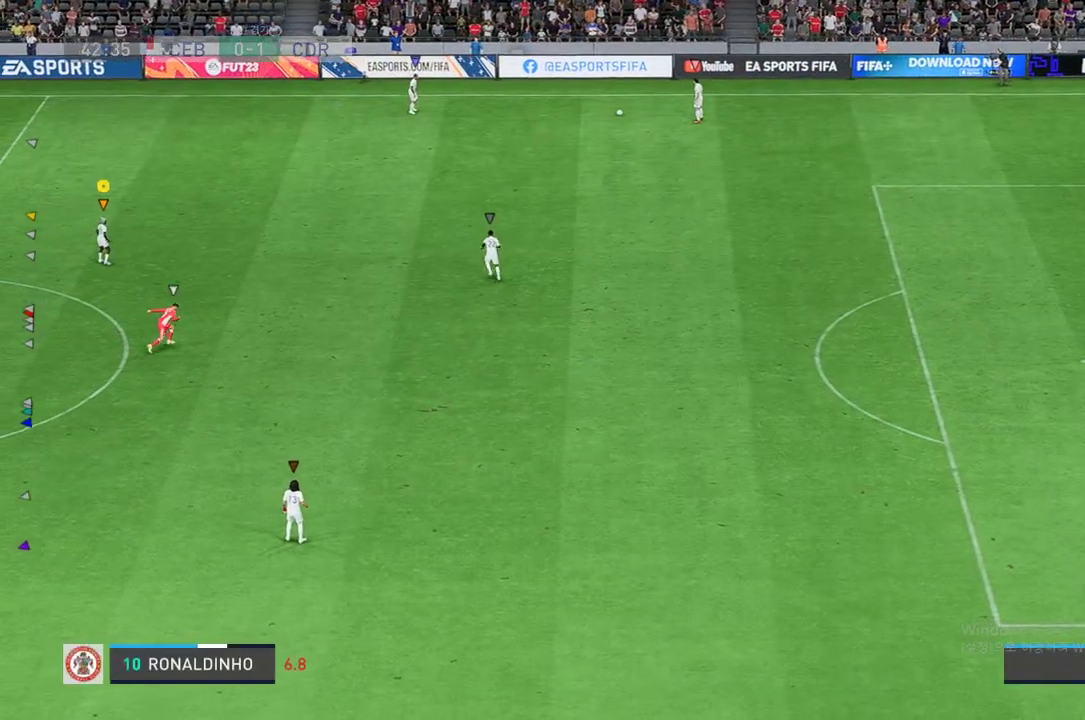
{"buttons": [], "left_stick": "right", "right_stick": "center", "events": [[67, "left_stick", "right"]]}